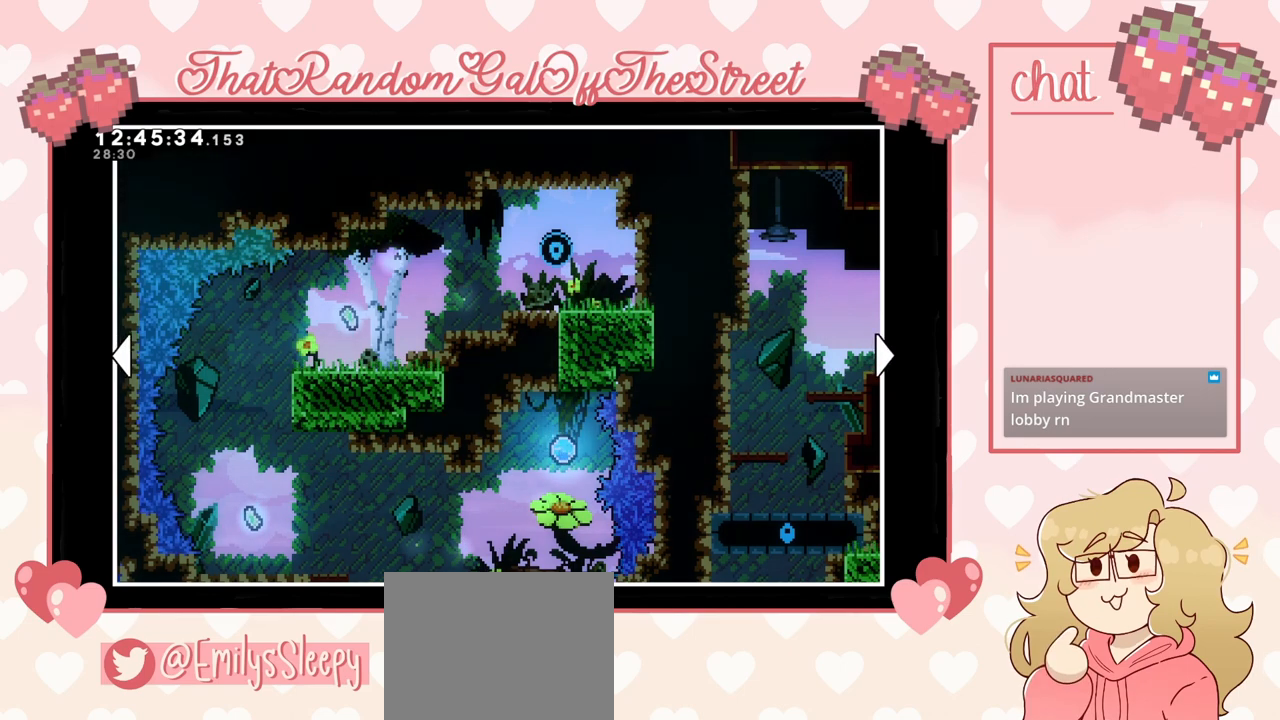
Gameplay with a controller (Xbox layout); each line is a JSON object with the inputs held at the frame after it. "events" lists button and stick changes between this image and that frame as [ms after this image, input, new state], when the widget could be followed in between.
{"buttons": [], "left_stick": "down", "right_stick": "center", "events": [[333, "left_stick", "down"]]}
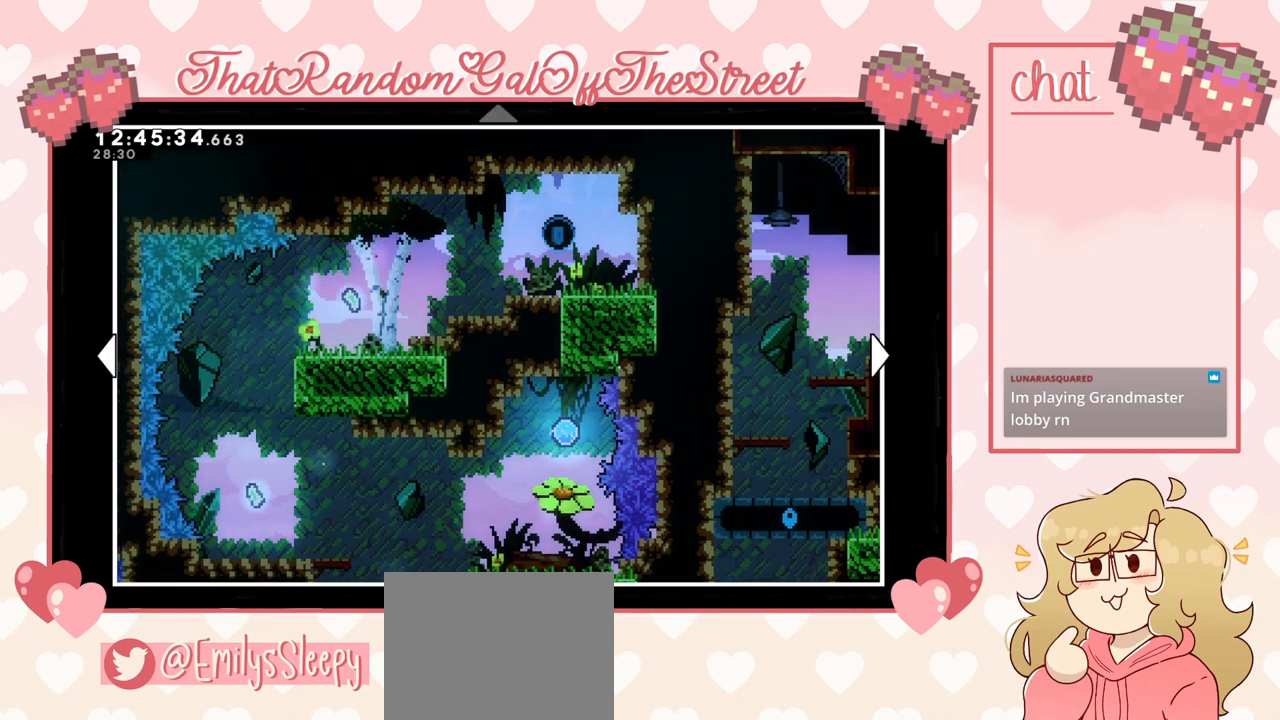
{"buttons": [], "left_stick": "center", "right_stick": "center", "events": [[133, "left_stick", "center"]]}
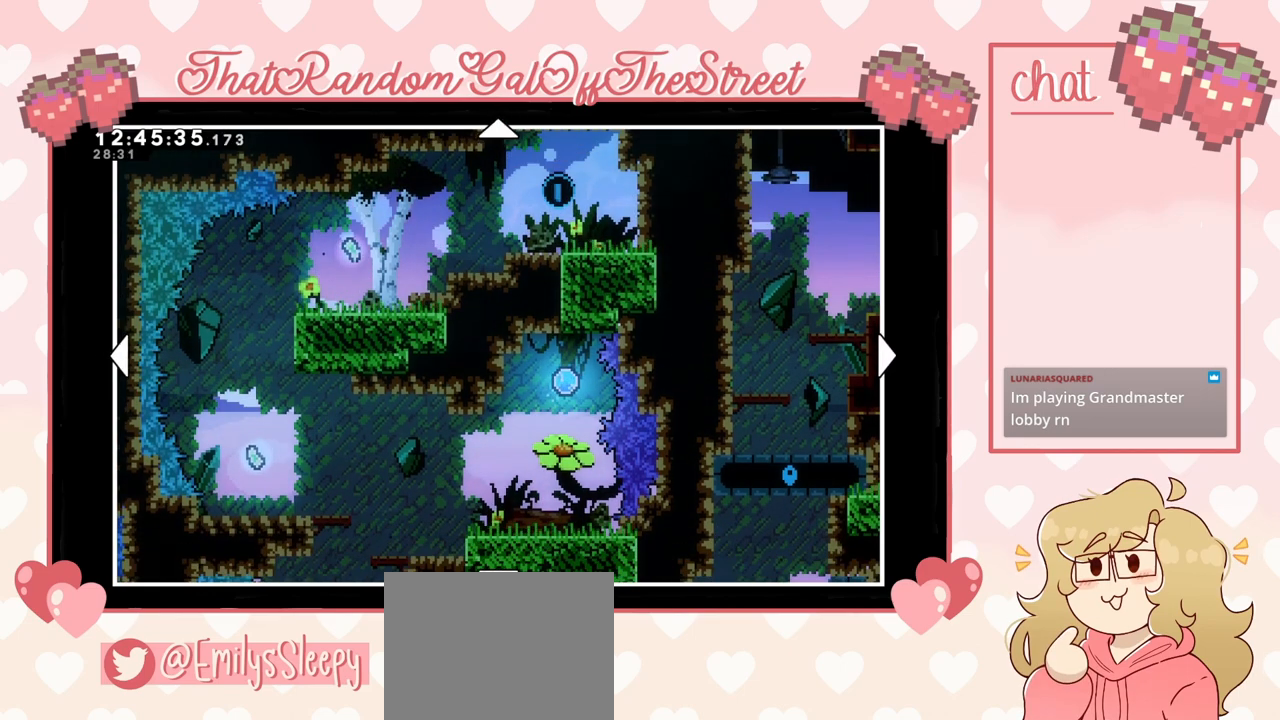
{"buttons": [], "left_stick": "center", "right_stick": "center", "events": []}
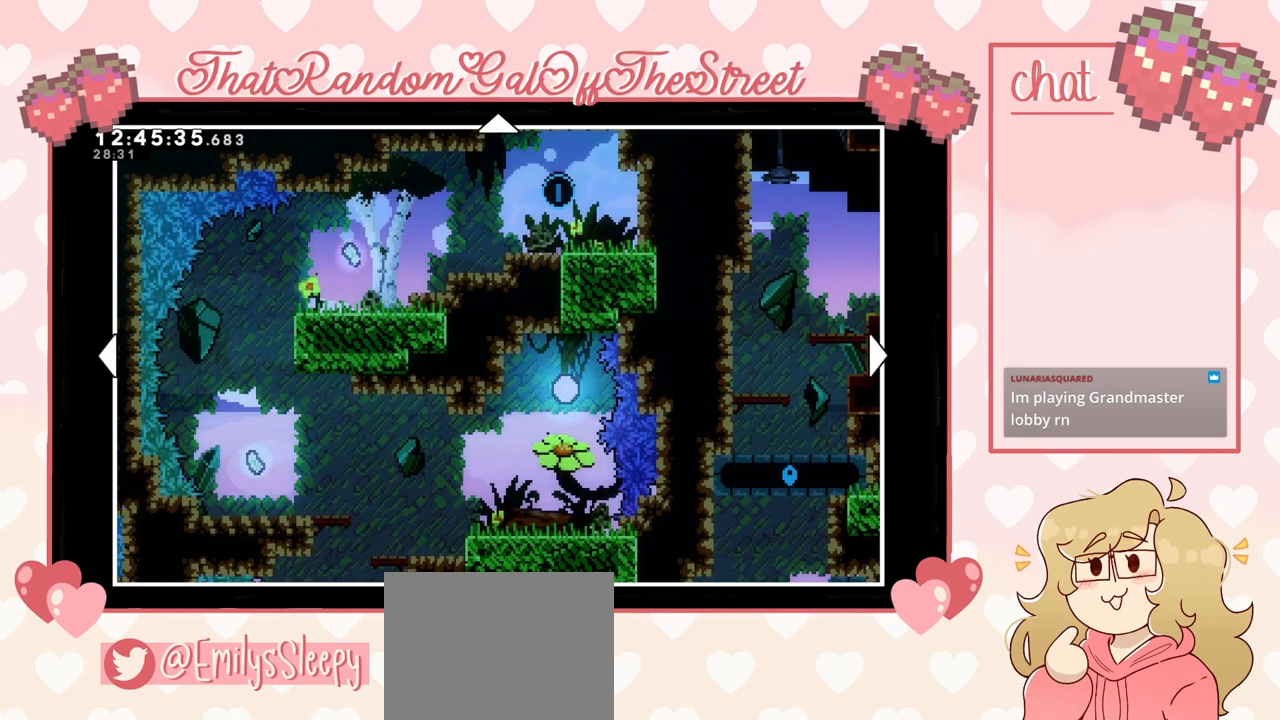
{"buttons": [], "left_stick": "center", "right_stick": "center", "events": []}
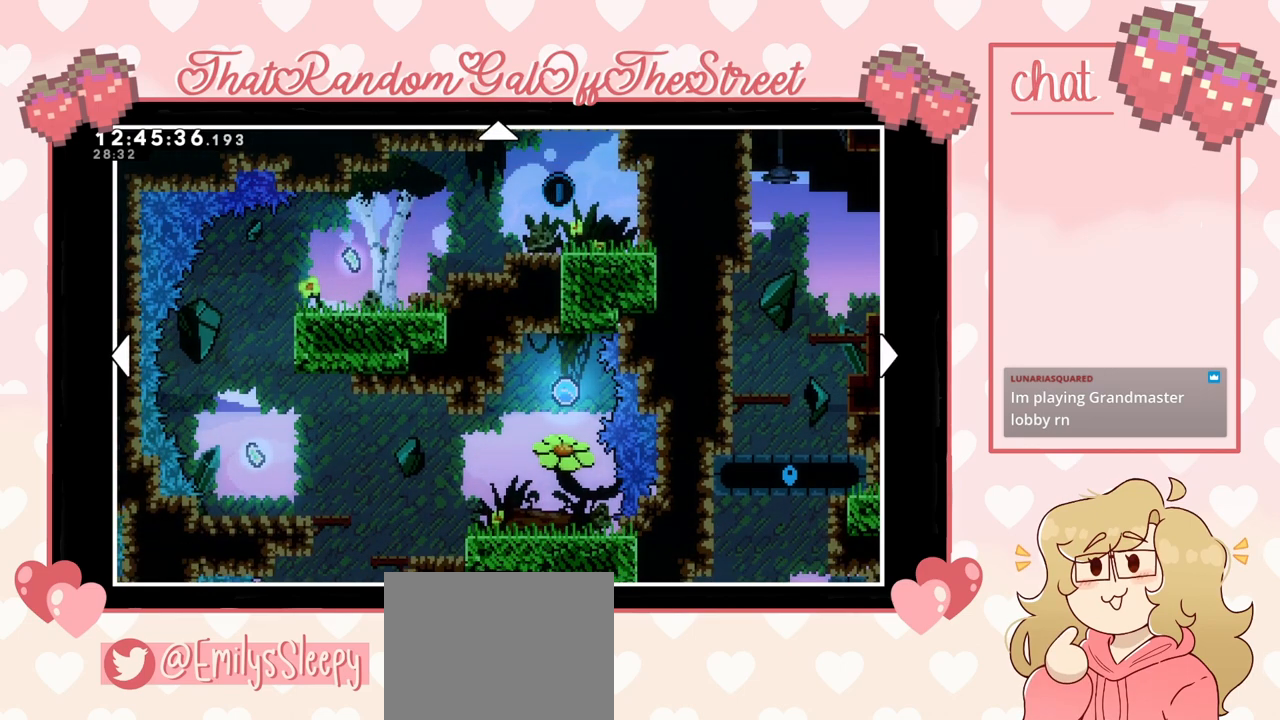
{"buttons": [], "left_stick": "center", "right_stick": "center", "events": []}
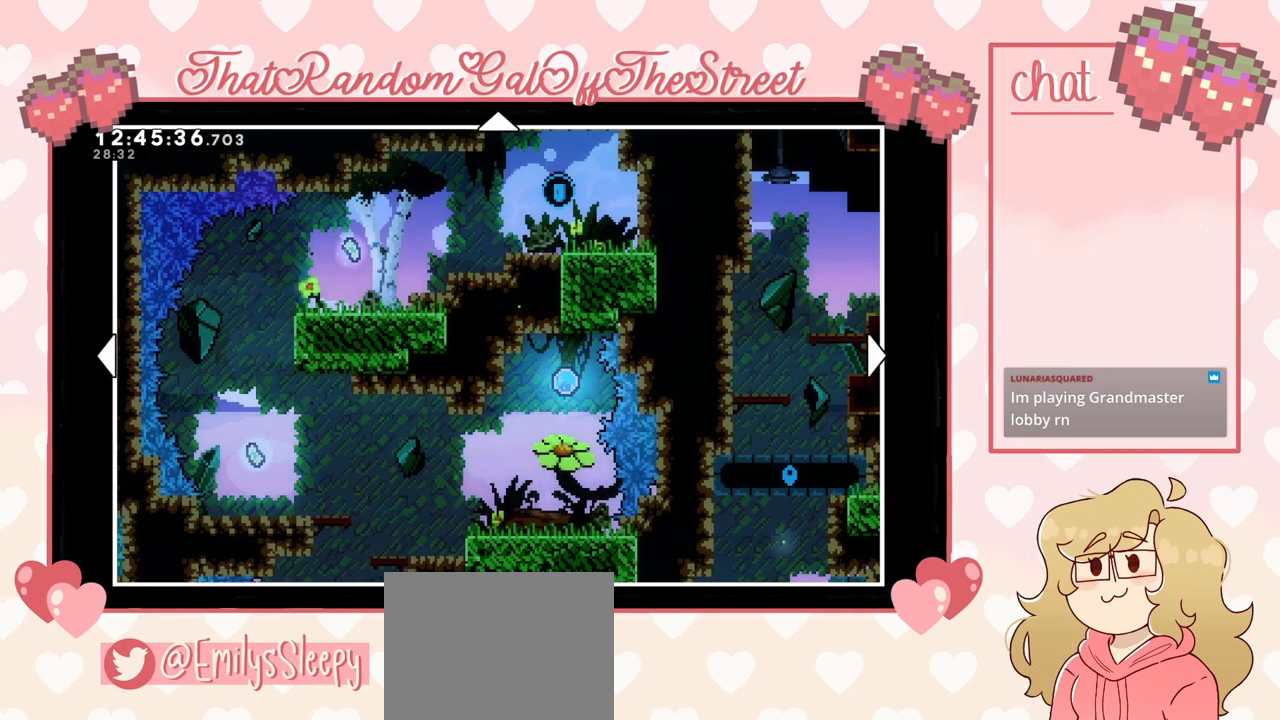
{"buttons": [], "left_stick": "center", "right_stick": "center", "events": []}
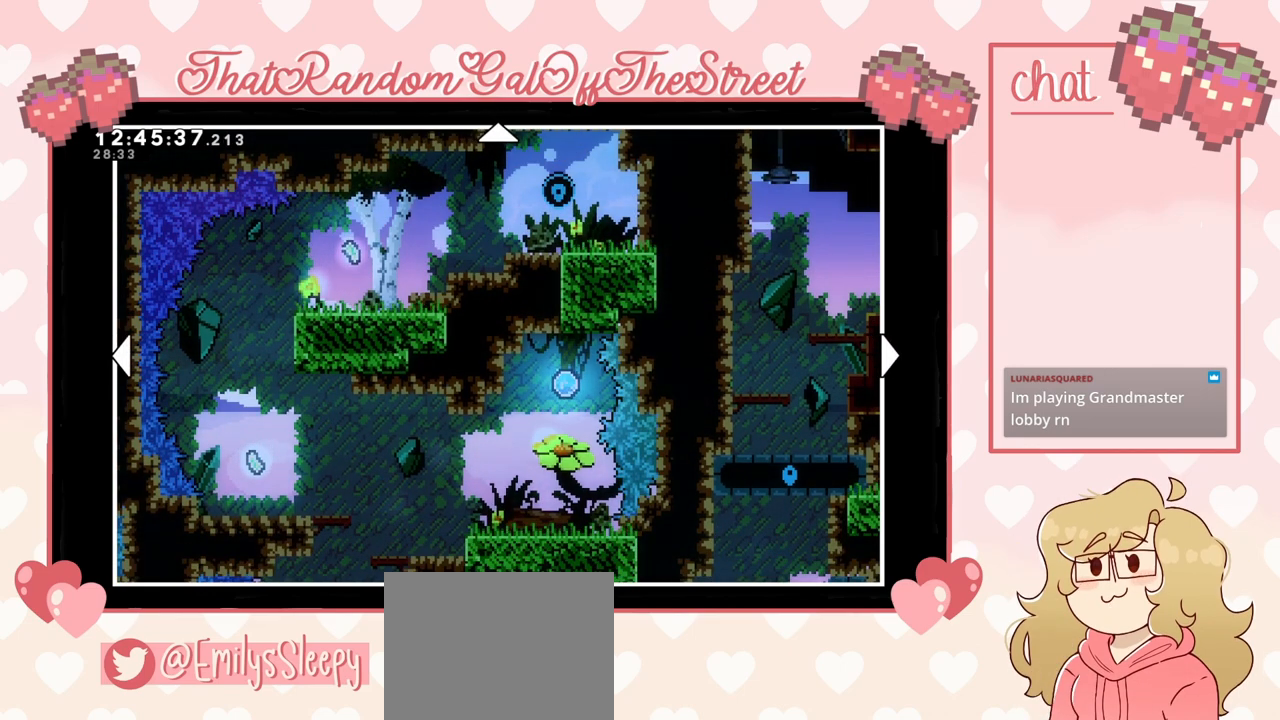
{"buttons": [], "left_stick": "center", "right_stick": "center", "events": []}
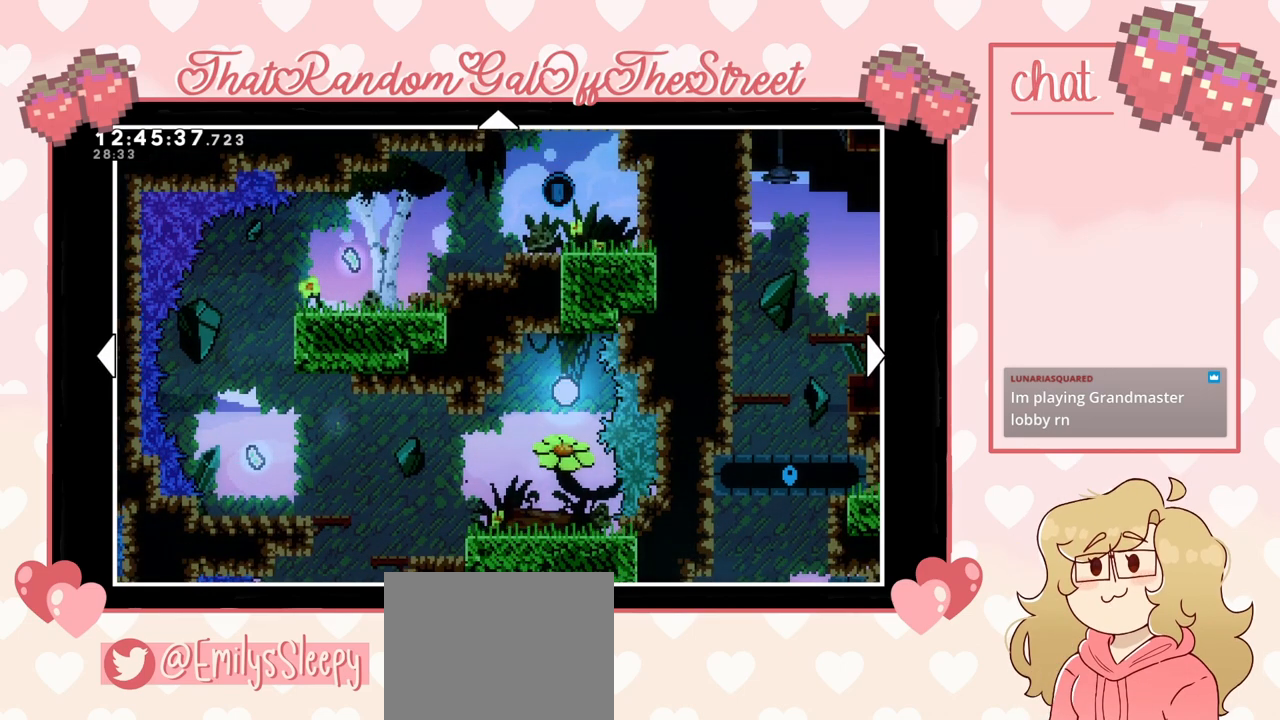
{"buttons": [], "left_stick": "down", "right_stick": "center", "events": [[200, "left_stick", "down"]]}
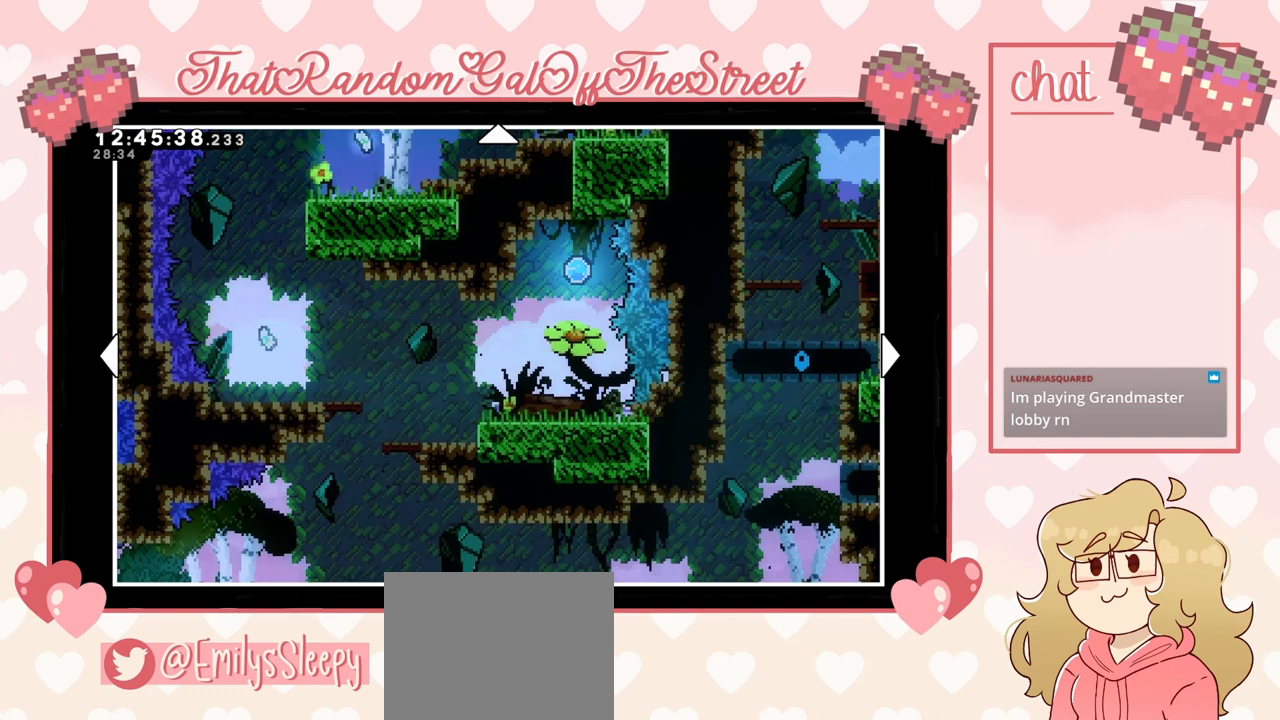
{"buttons": [], "left_stick": "down", "right_stick": "center", "events": [[167, "left_stick", "center"], [500, "left_stick", "down"]]}
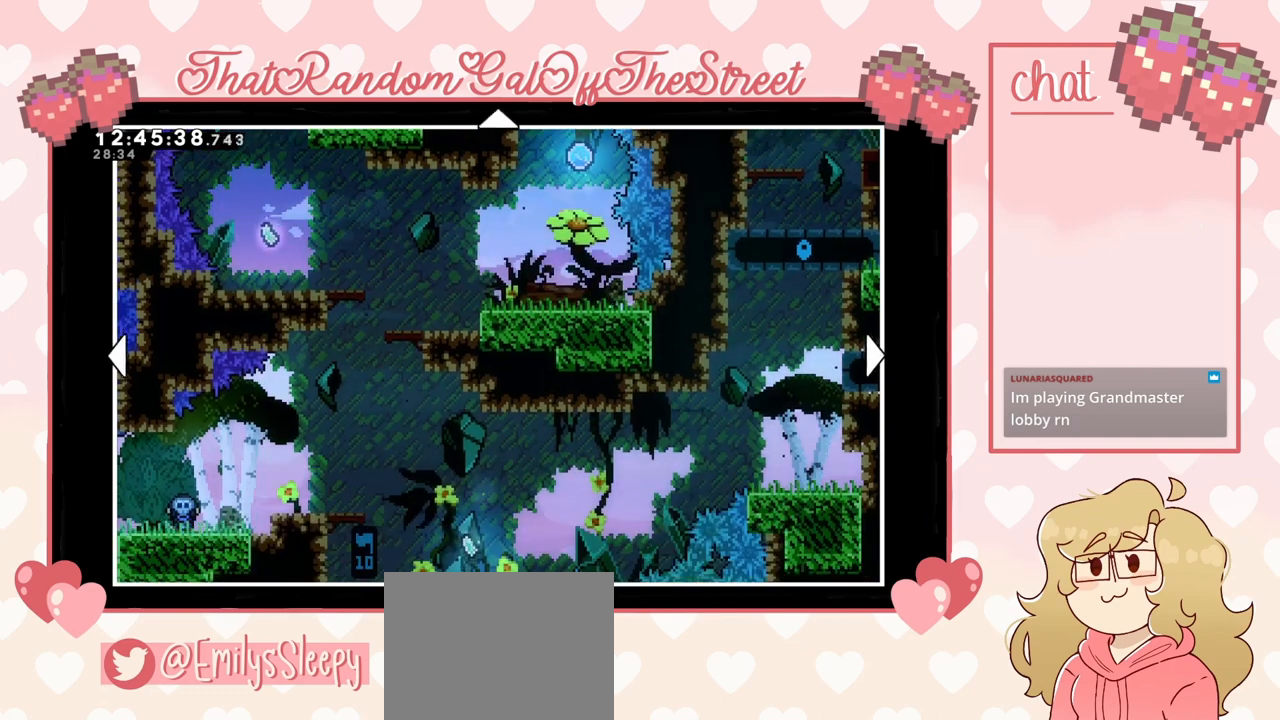
{"buttons": [], "left_stick": "center", "right_stick": "center", "events": [[300, "left_stick", "center"]]}
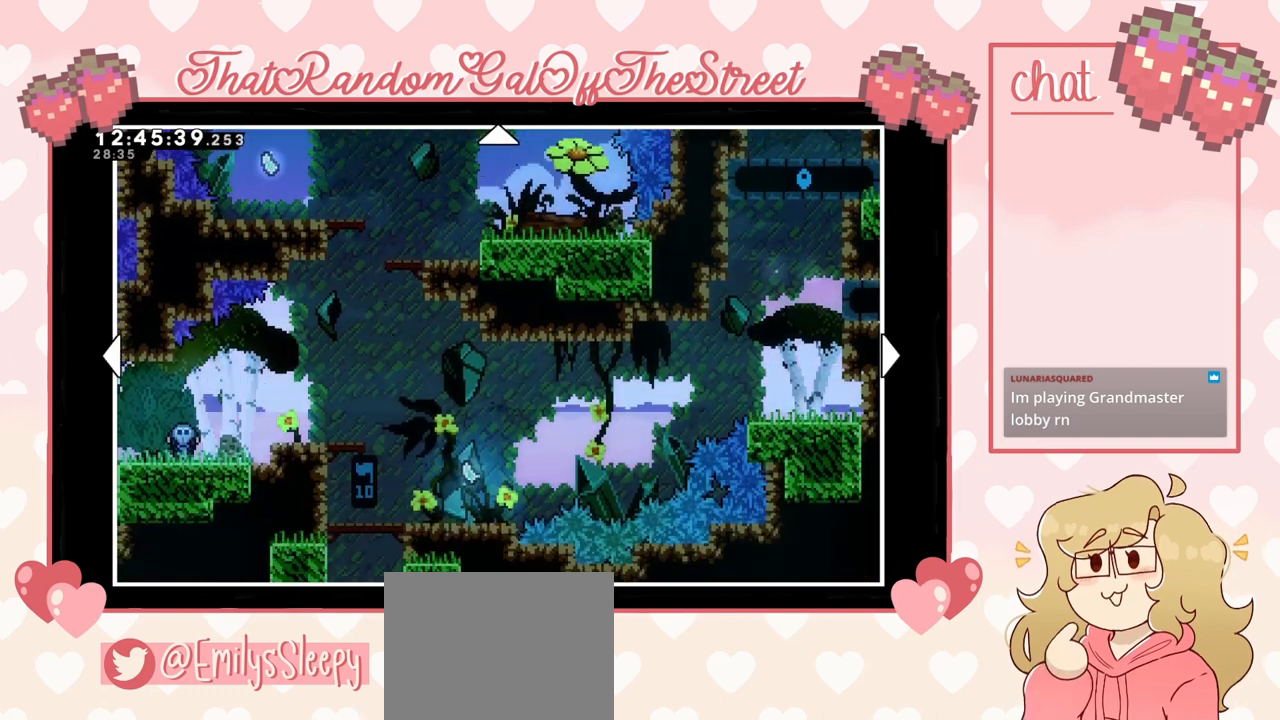
{"buttons": [], "left_stick": "up", "right_stick": "center", "events": [[200, "left_stick", "up"]]}
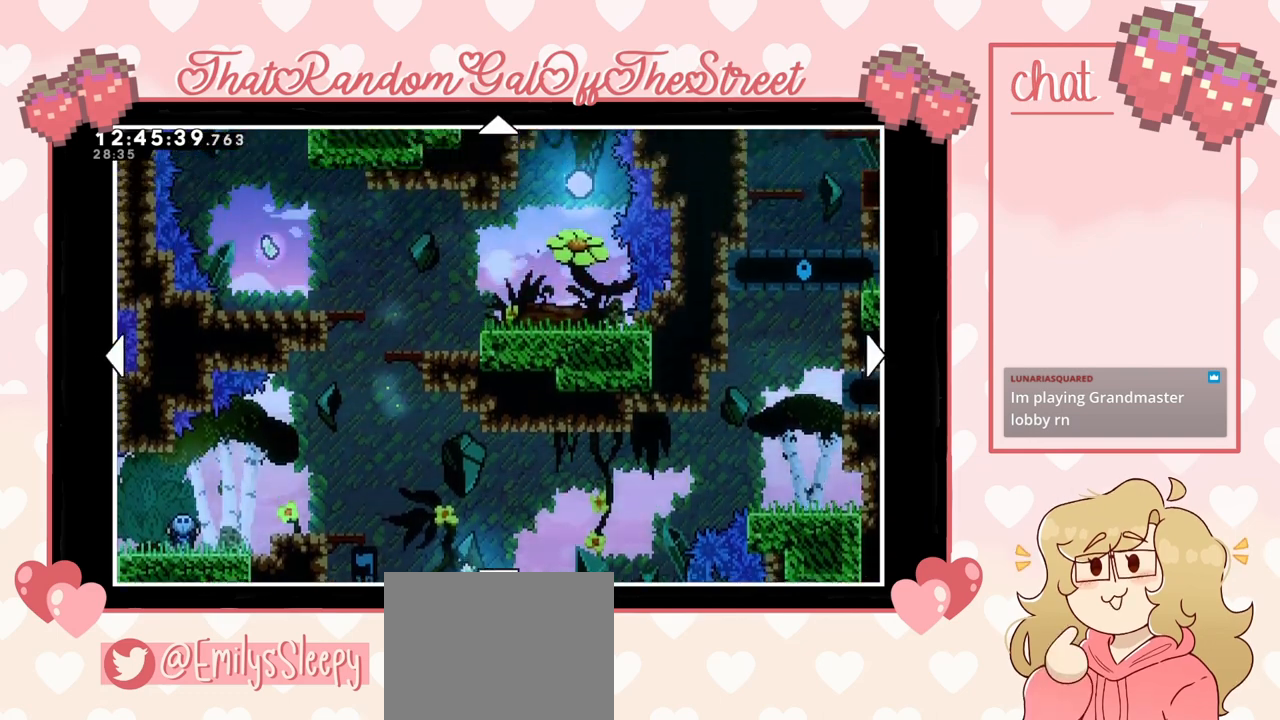
{"buttons": [], "left_stick": "center", "right_stick": "center", "events": [[233, "left_stick", "center"]]}
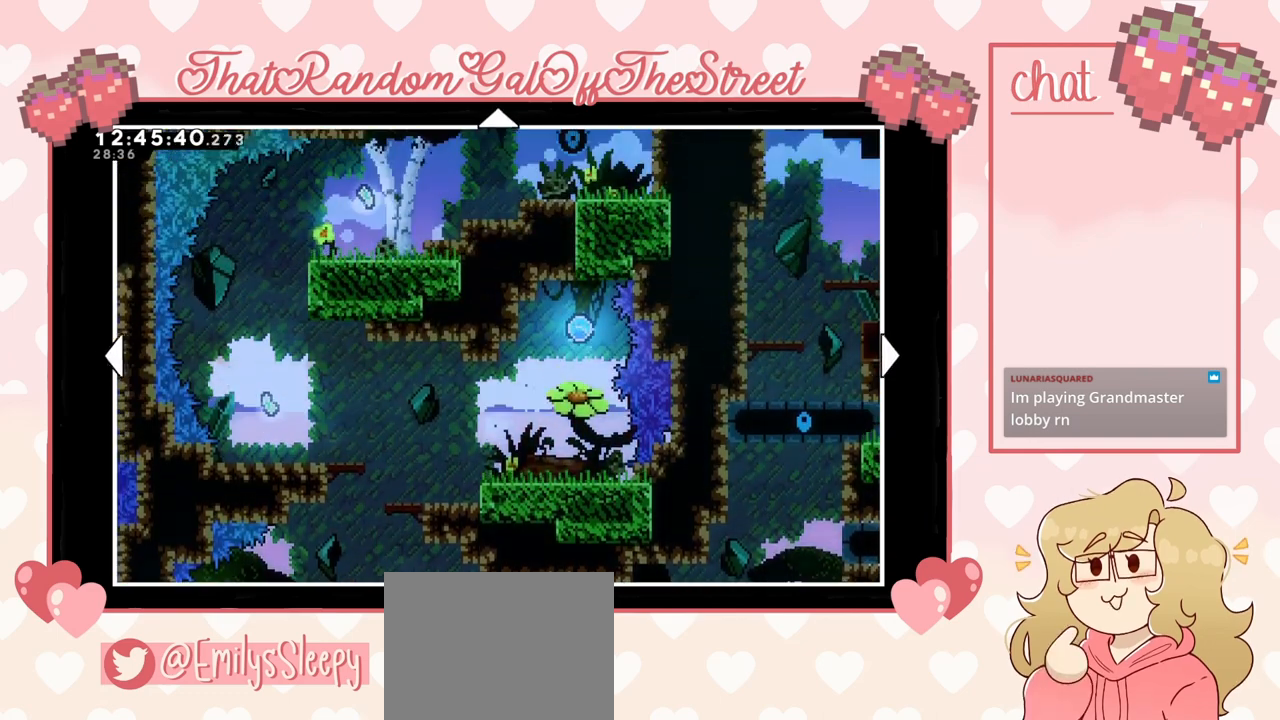
{"buttons": [], "left_stick": "center", "right_stick": "center", "events": []}
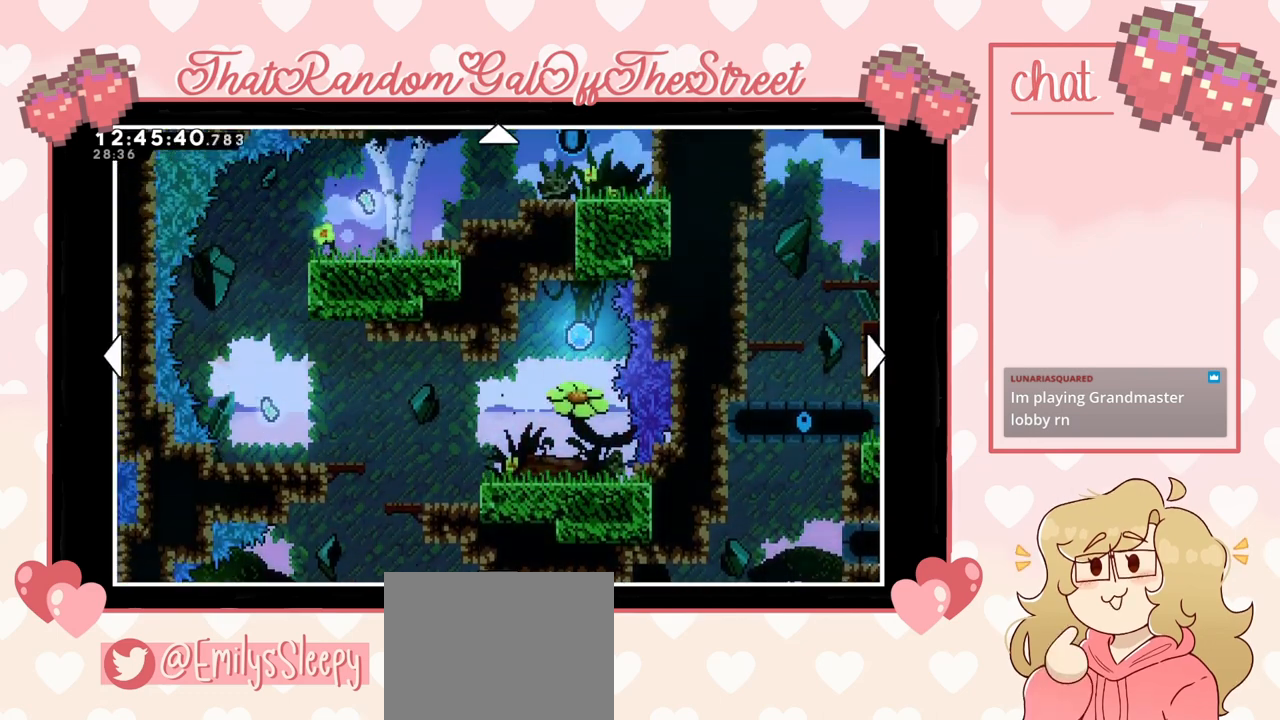
{"buttons": [], "left_stick": "center", "right_stick": "center", "events": []}
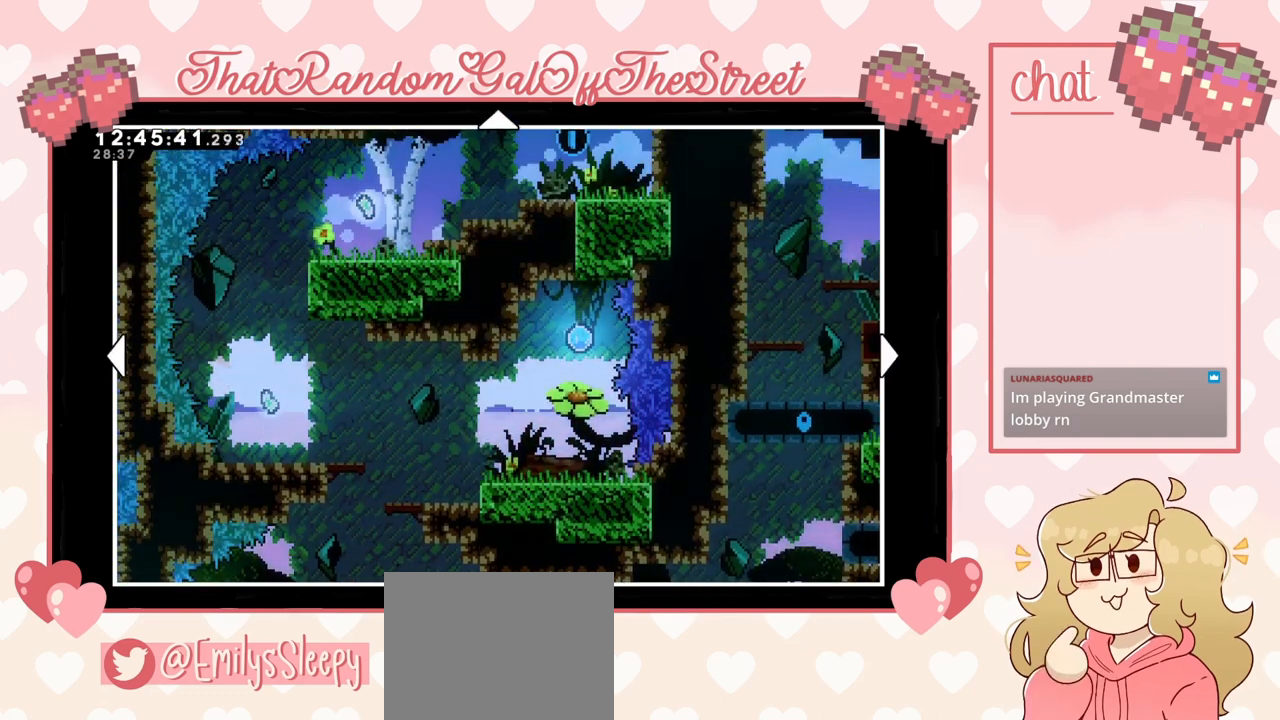
{"buttons": [], "left_stick": "center", "right_stick": "center", "events": []}
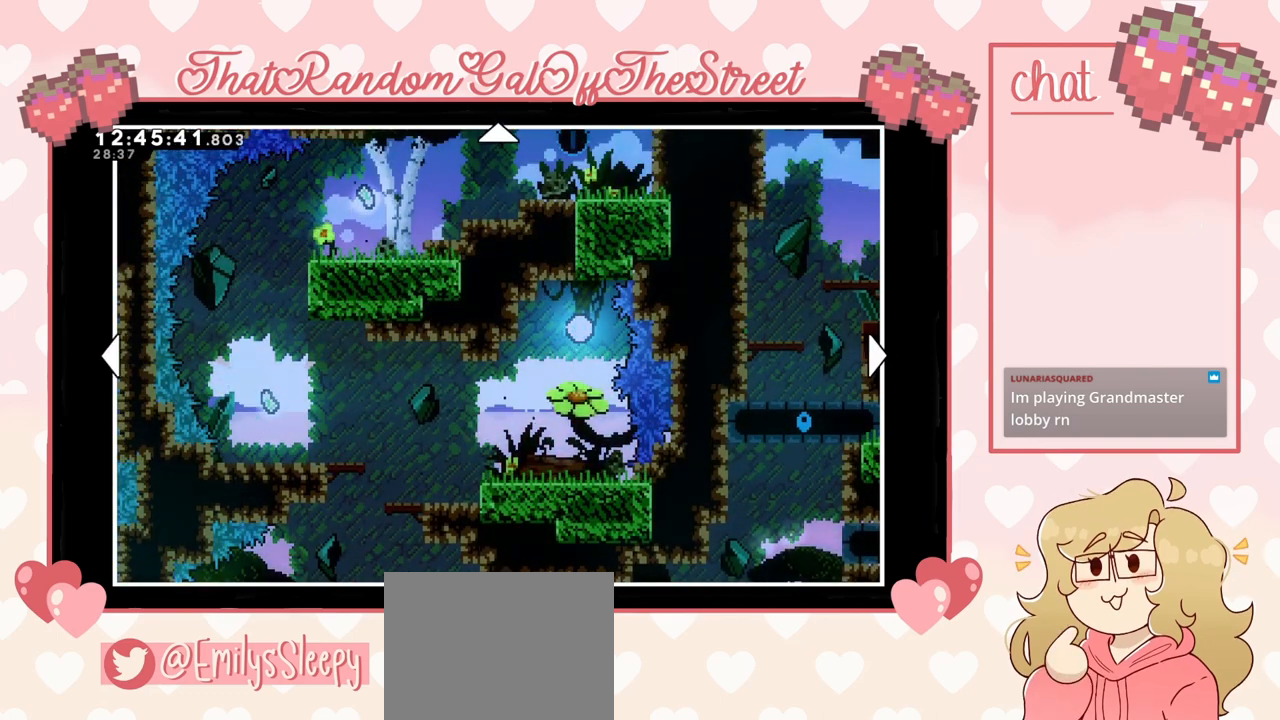
{"buttons": [], "left_stick": "center", "right_stick": "center", "events": []}
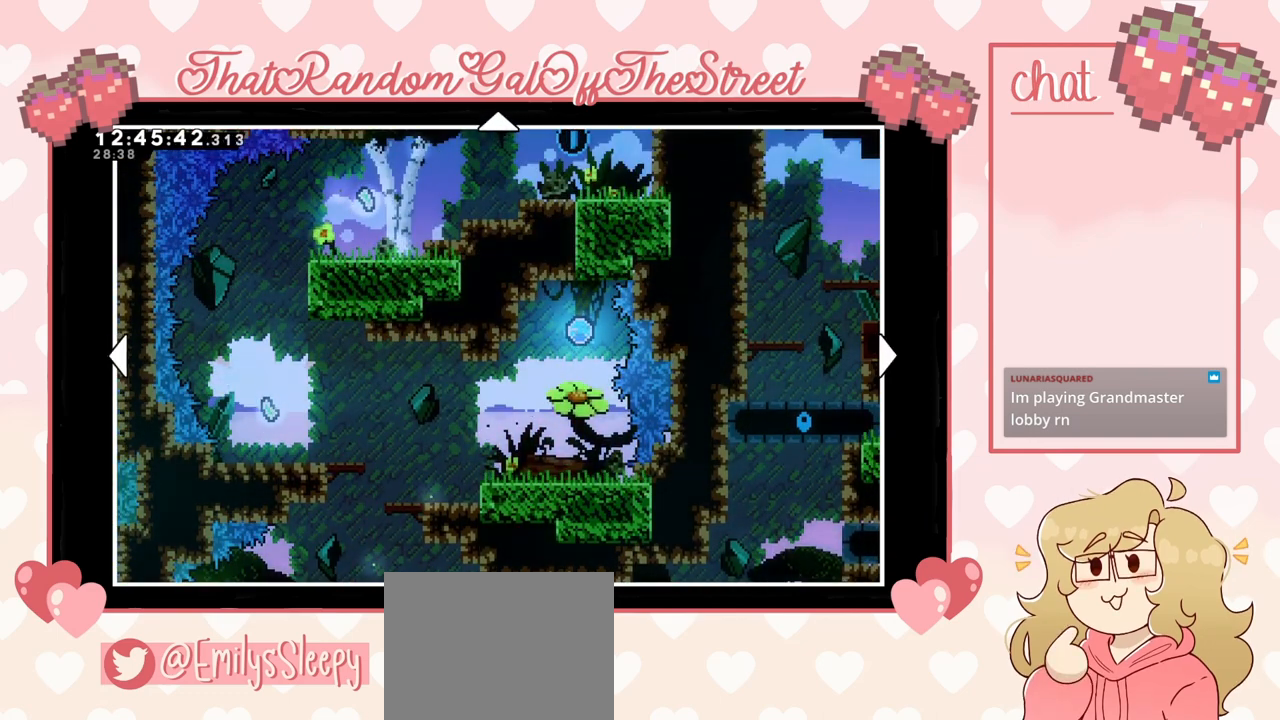
{"buttons": [], "left_stick": "down-left", "right_stick": "center", "events": [[467, "left_stick", "down-left"]]}
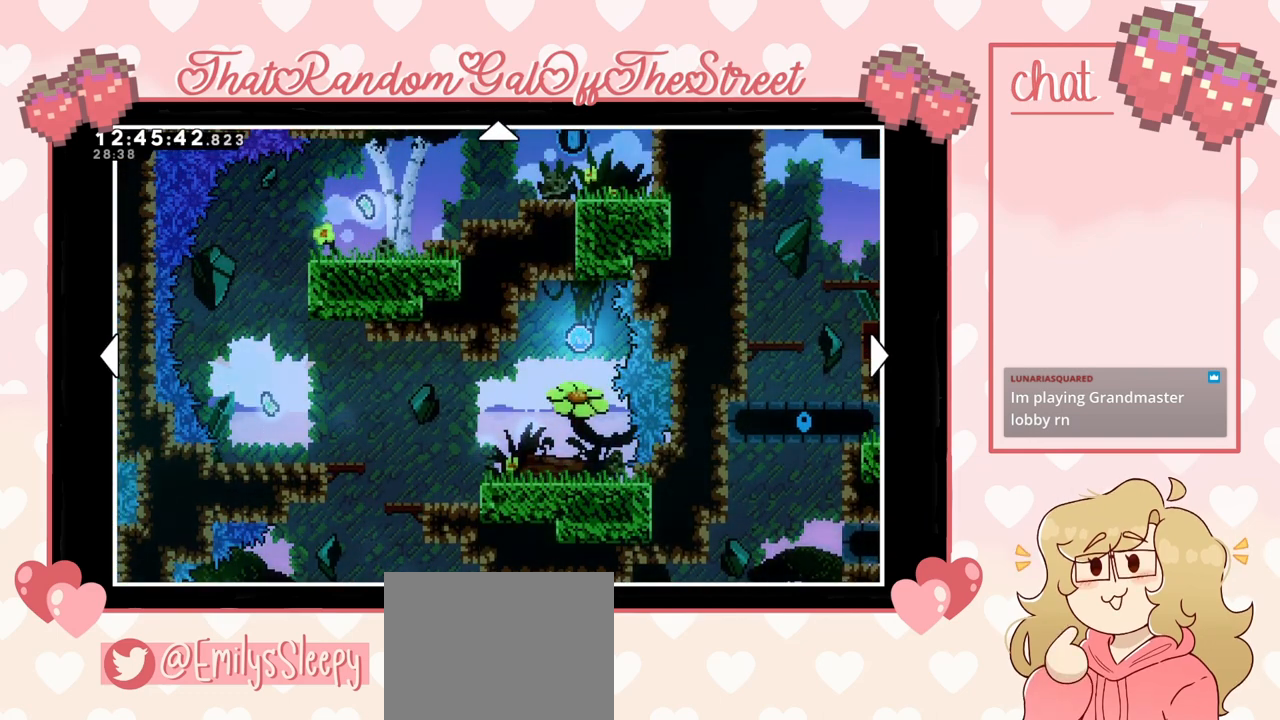
{"buttons": [], "left_stick": "down-left", "right_stick": "center", "events": []}
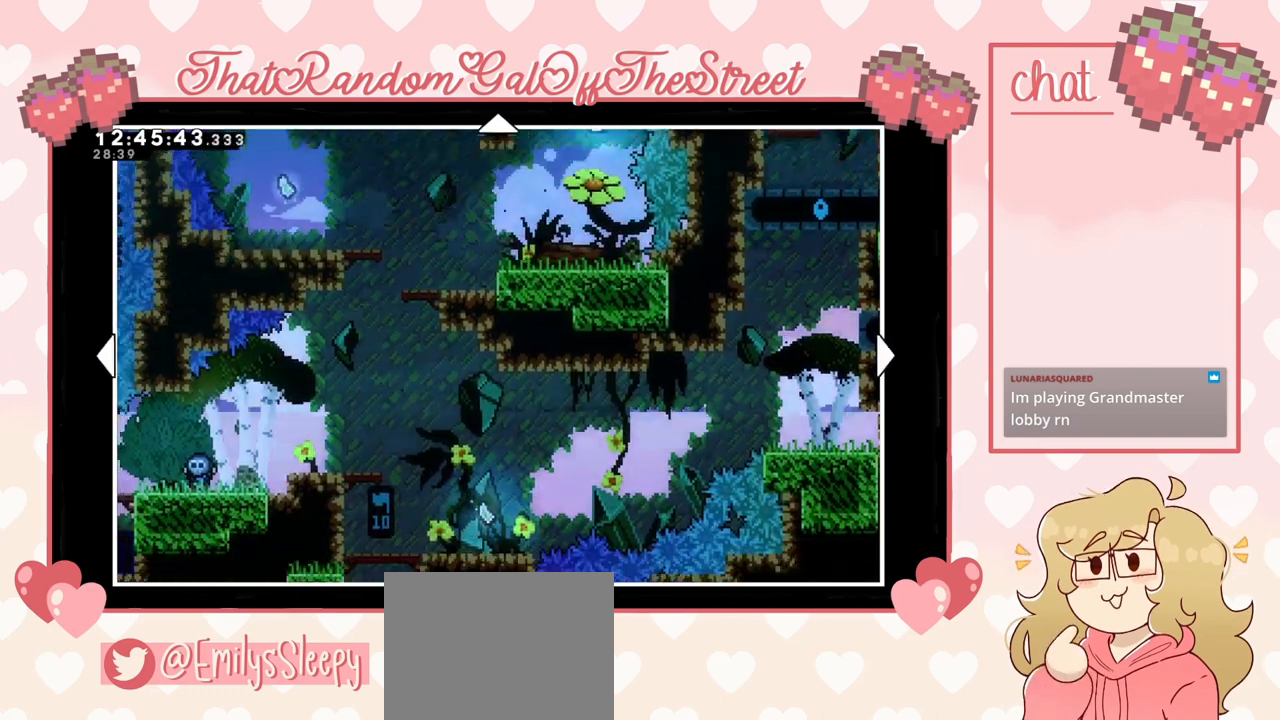
{"buttons": [], "left_stick": "left", "right_stick": "center", "events": [[67, "left_stick", "center"], [333, "left_stick", "left"]]}
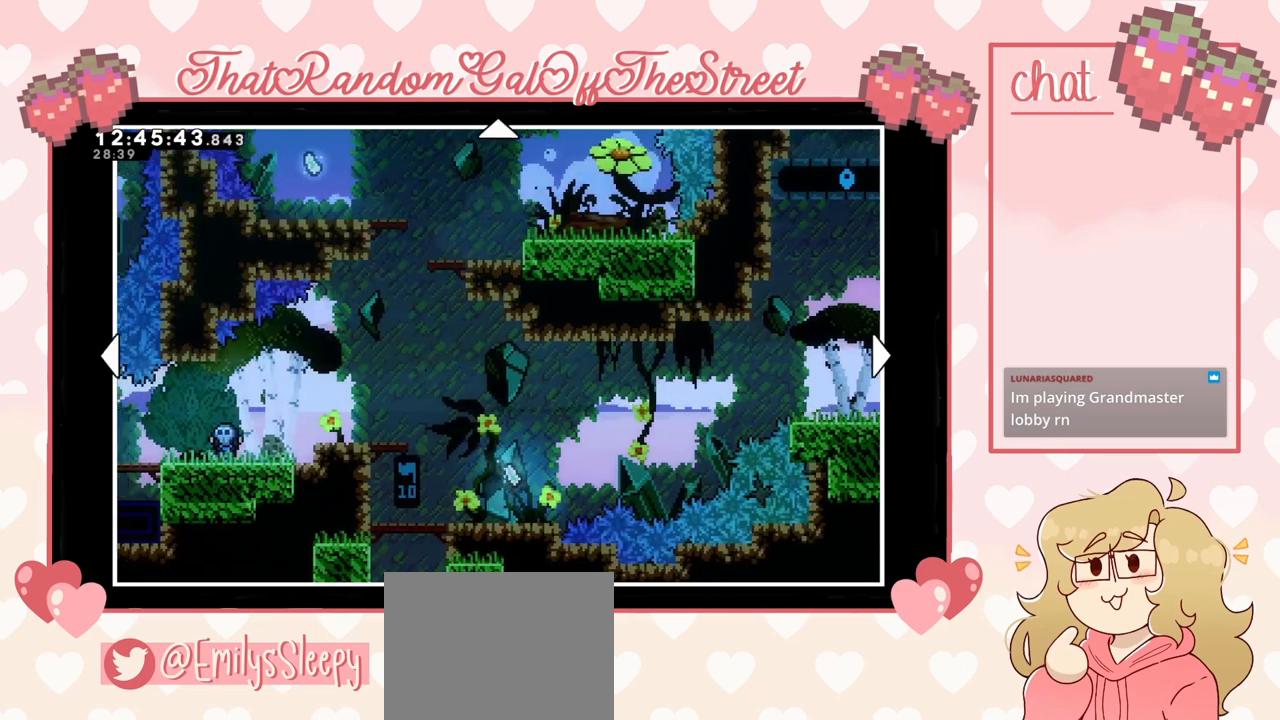
{"buttons": [], "left_stick": "center", "right_stick": "center", "events": [[300, "left_stick", "center"]]}